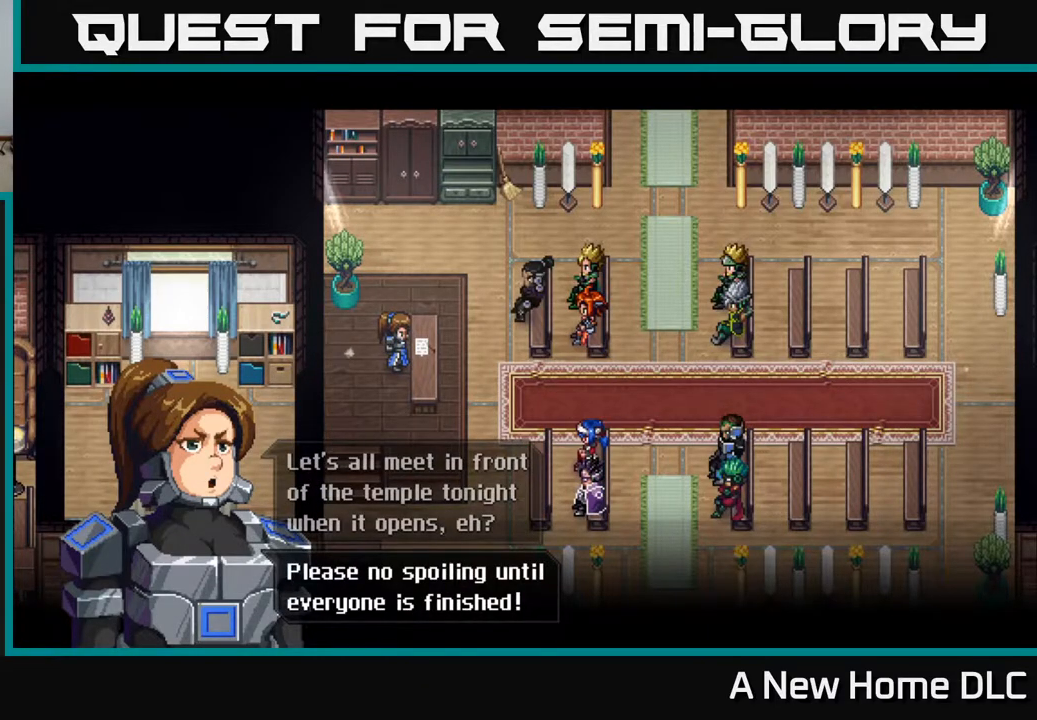
Gameplay with a controller (Xbox layout); each line is a JSON object with the inputs held at the frame after it. "events" lists button and stick changes between this image and that frame as [ms after this image, input, new state], when the widget could be followed in between. Not read: L3 R3 right_stick.
{"buttons": [], "left_stick": "center", "events": [[217, "A", "down"], [300, "A", "up"]]}
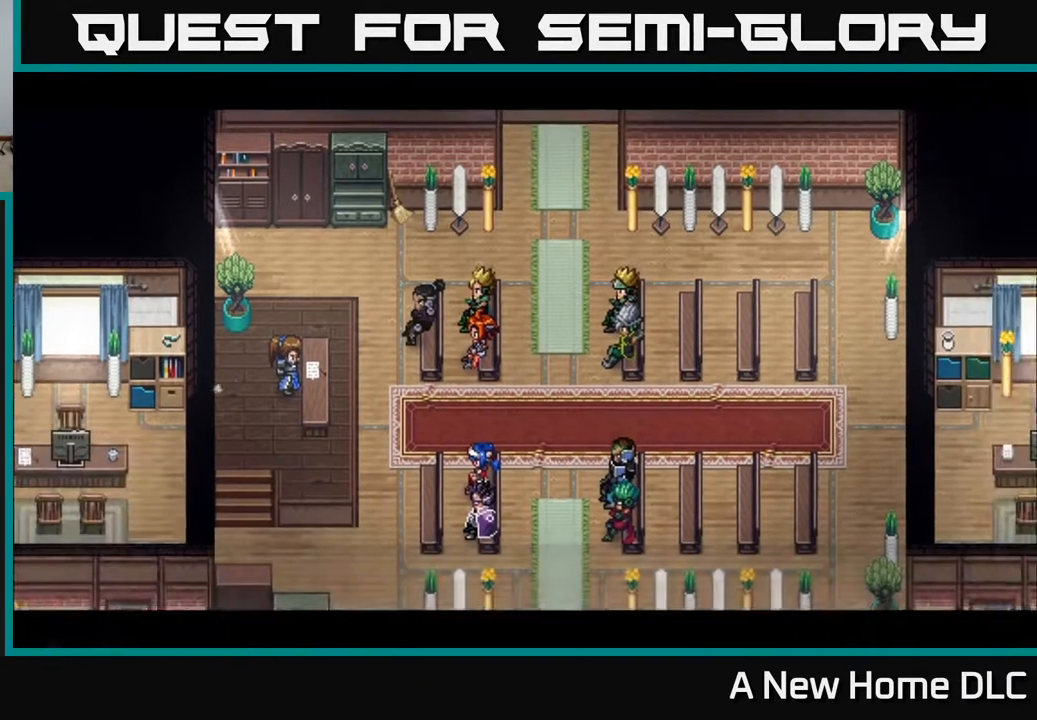
{"buttons": [], "left_stick": "center", "events": []}
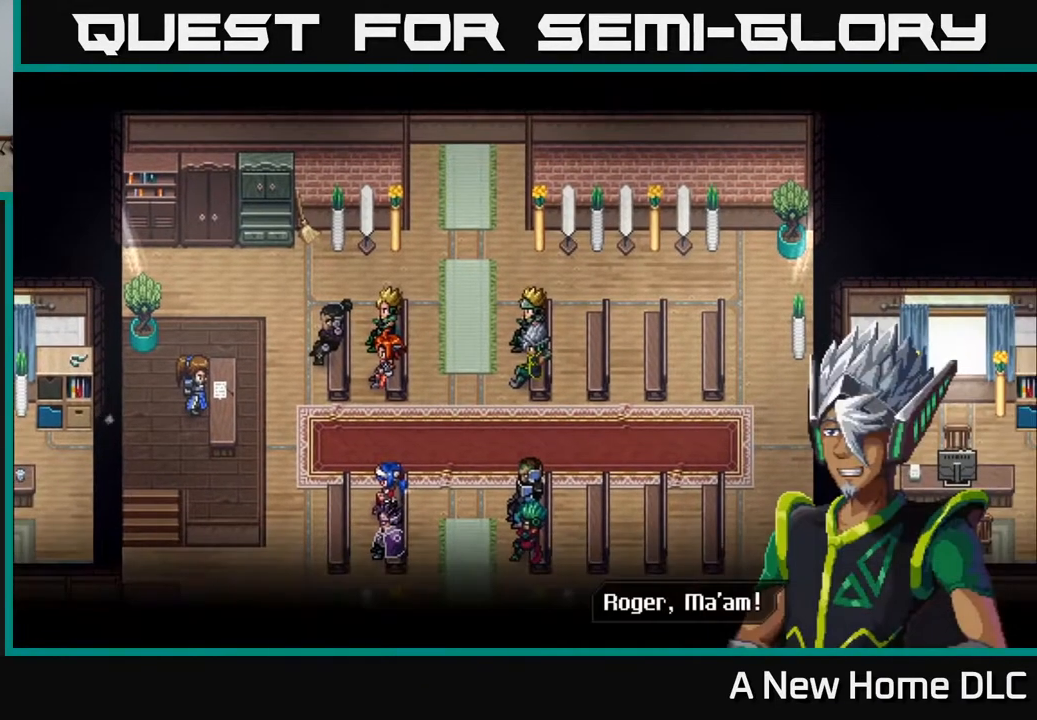
{"buttons": ["A"], "left_stick": "center", "events": [[383, "A", "down"]]}
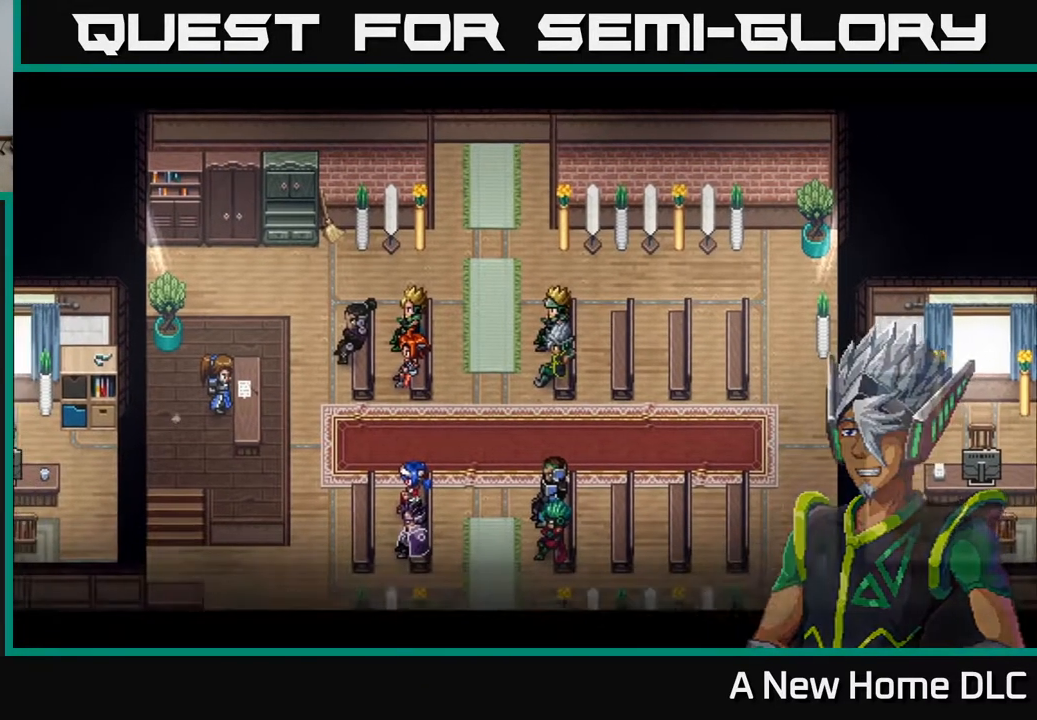
{"buttons": [], "left_stick": "center", "events": [[67, "A", "up"]]}
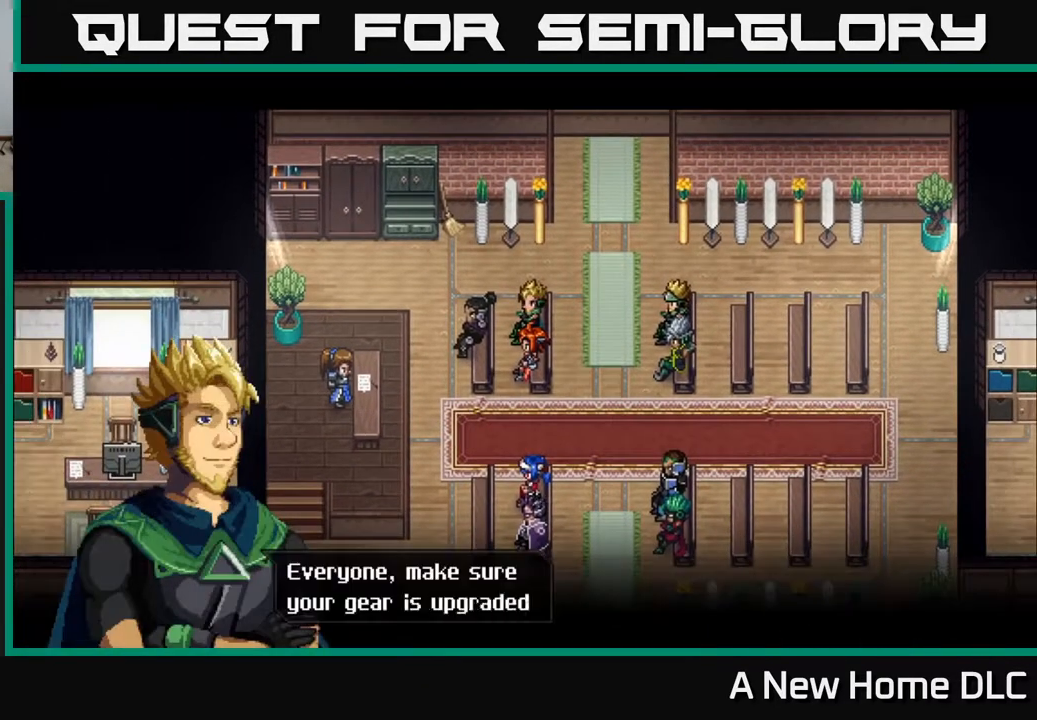
{"buttons": [], "left_stick": "center", "events": []}
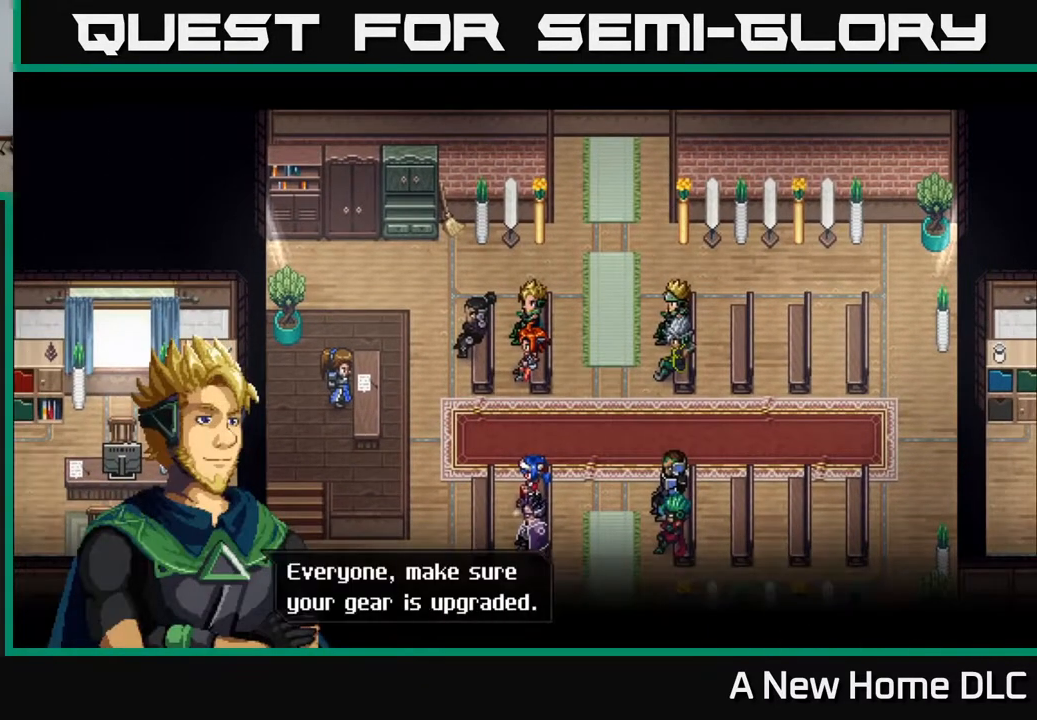
{"buttons": [], "left_stick": "center", "events": []}
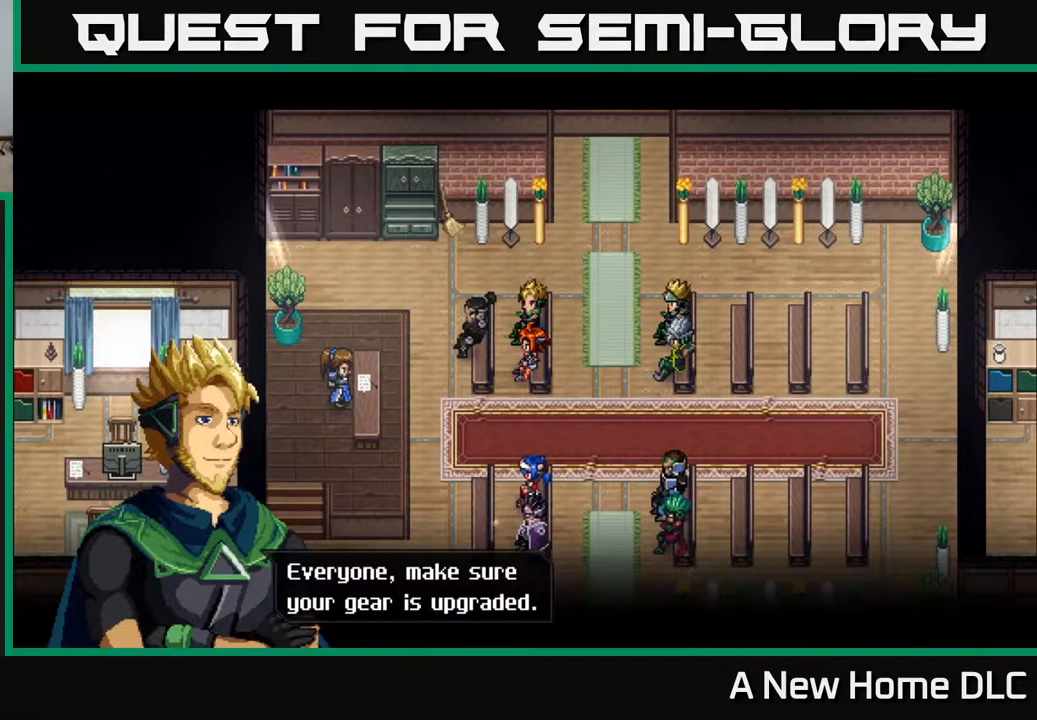
{"buttons": [], "left_stick": "center", "events": [[300, "A", "down"], [433, "A", "up"]]}
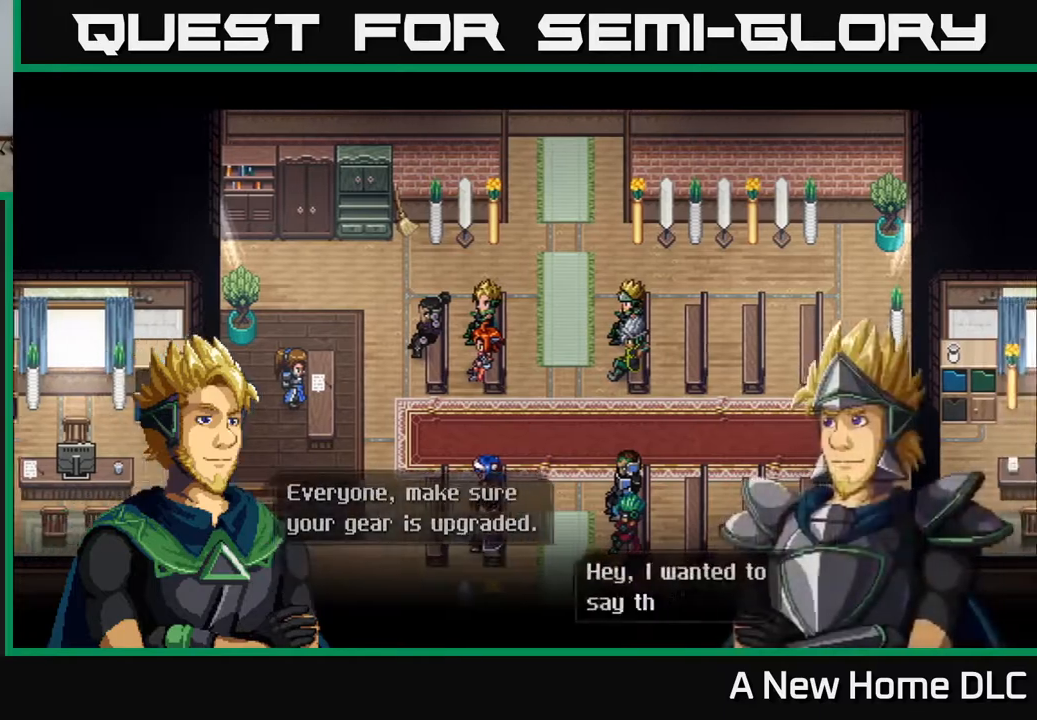
{"buttons": [], "left_stick": "center", "events": []}
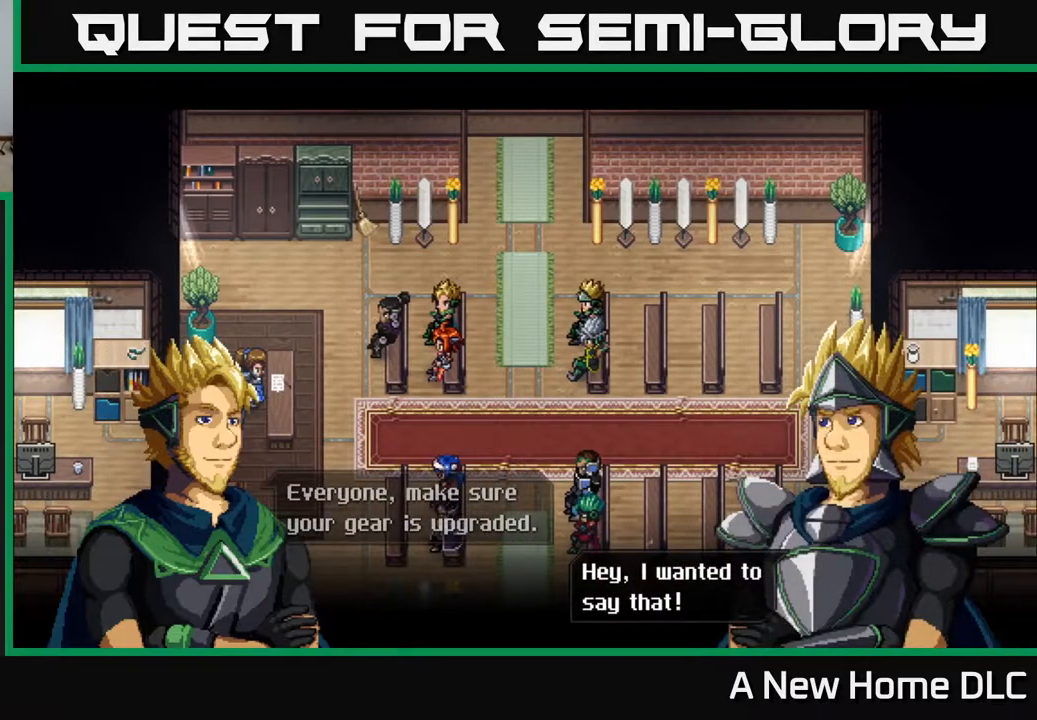
{"buttons": [], "left_stick": "center", "events": []}
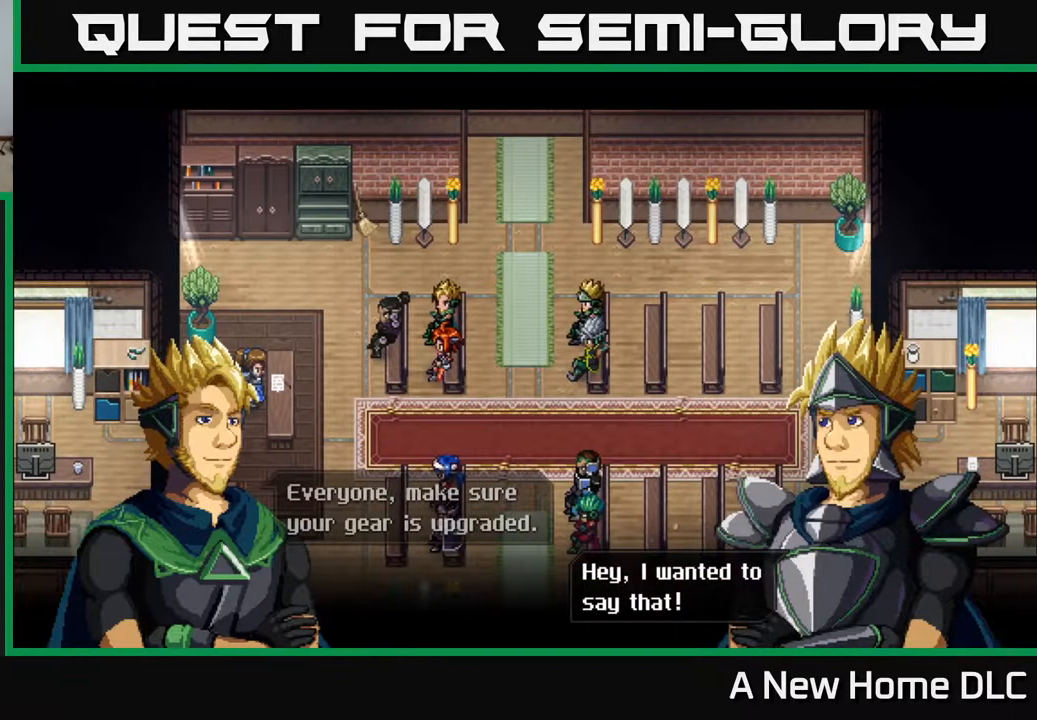
{"buttons": [], "left_stick": "center", "events": [[333, "A", "down"], [400, "A", "up"]]}
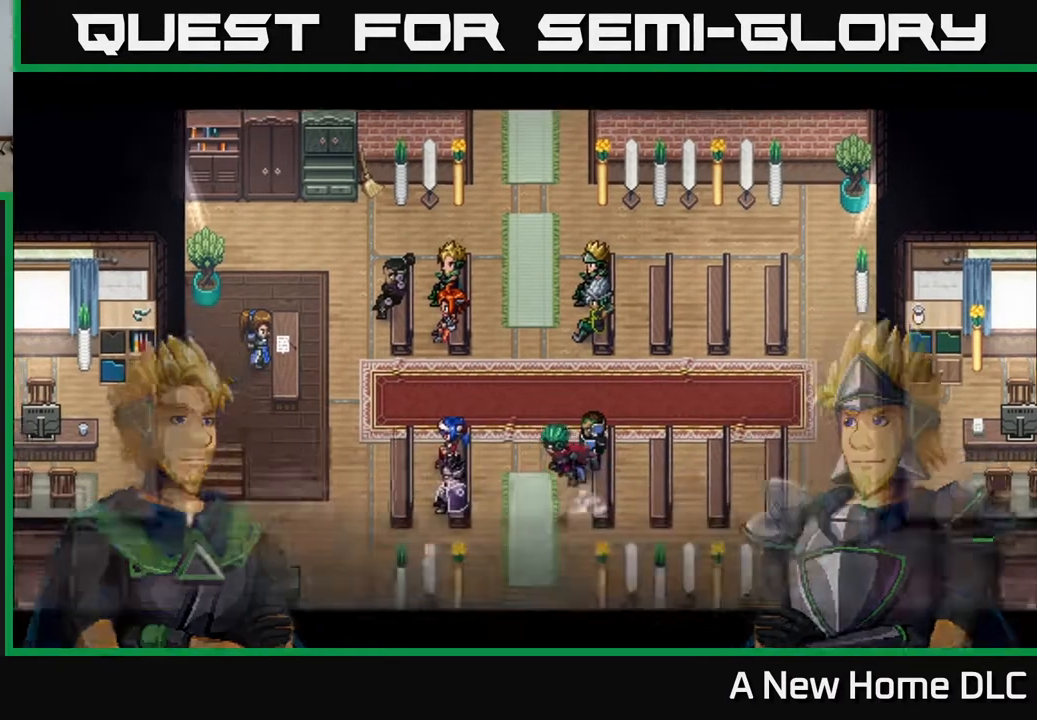
{"buttons": [], "left_stick": "center", "events": []}
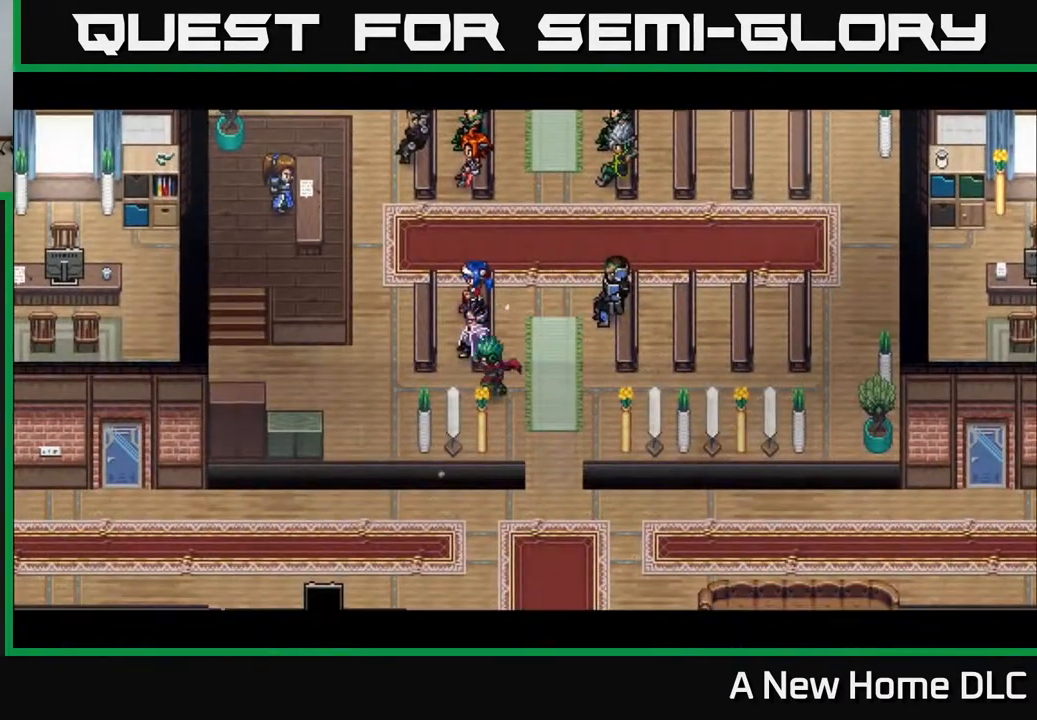
{"buttons": [], "left_stick": "center", "events": []}
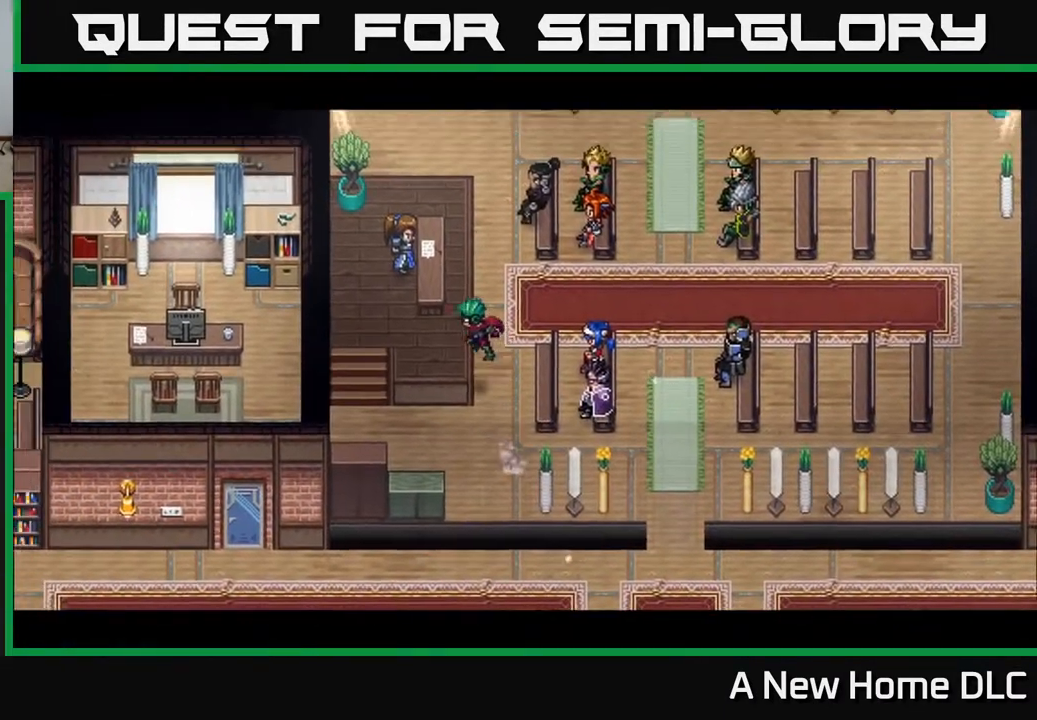
{"buttons": [], "left_stick": "center", "events": []}
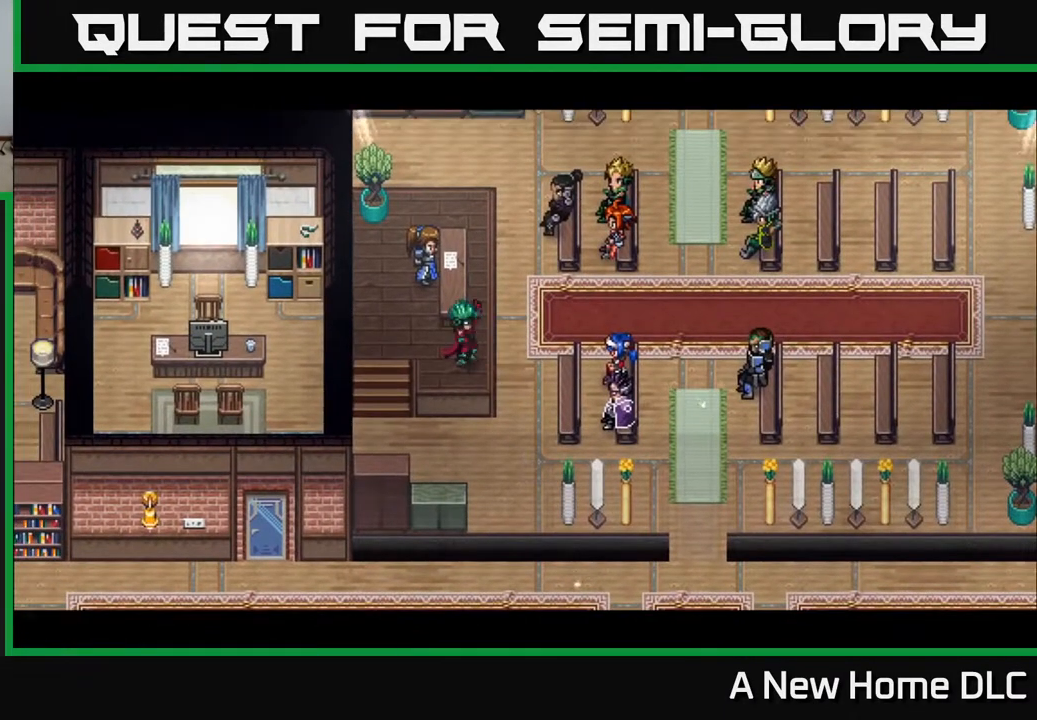
{"buttons": [], "left_stick": "center", "events": []}
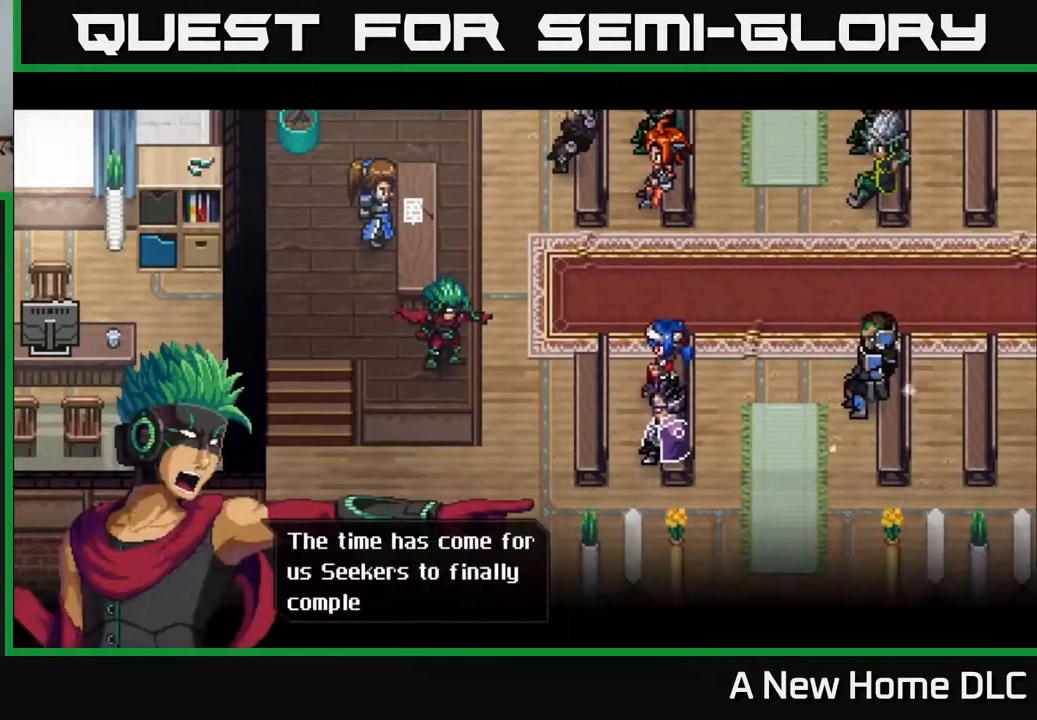
{"buttons": [], "left_stick": "center", "events": []}
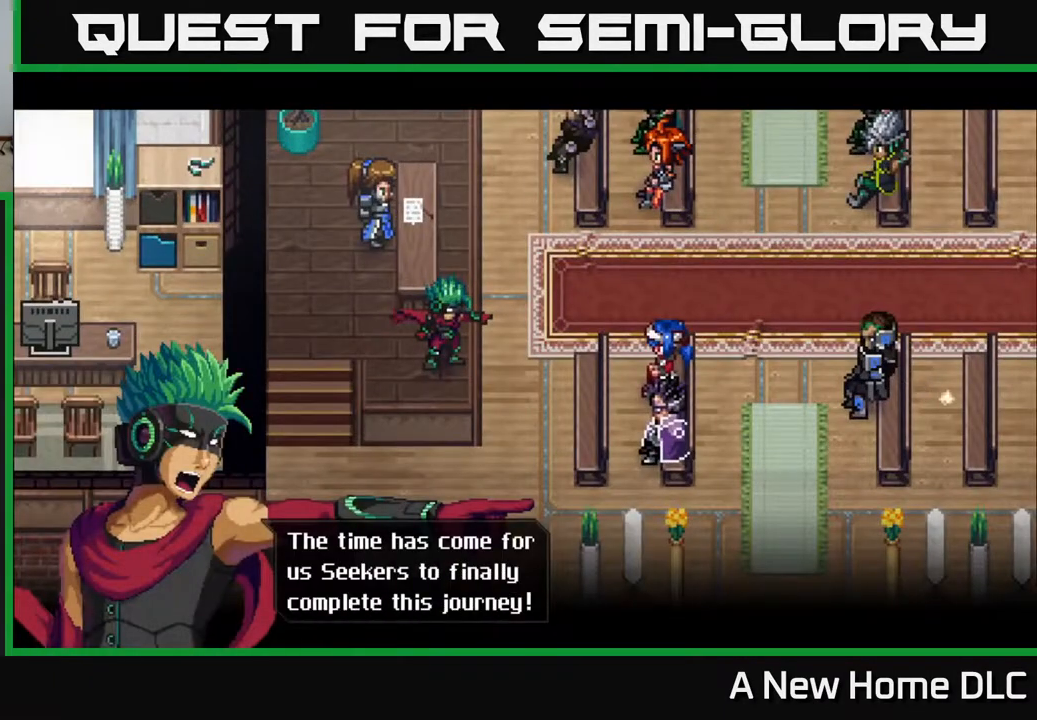
{"buttons": [], "left_stick": "center", "events": []}
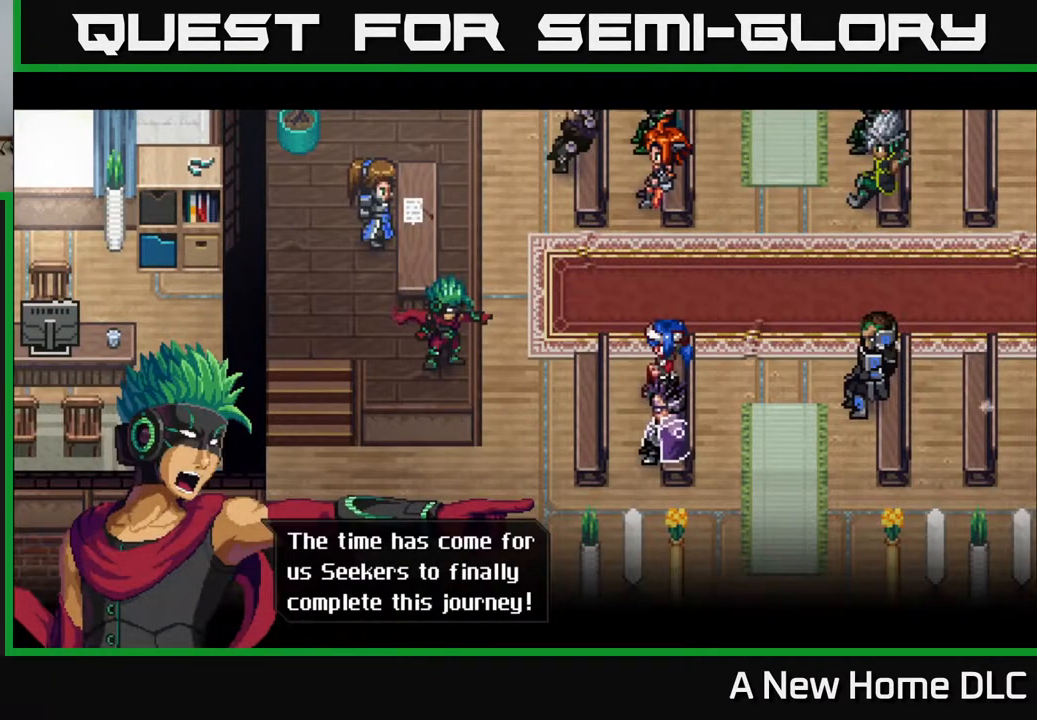
{"buttons": [], "left_stick": "center", "events": [[233, "A", "down"], [383, "A", "up"]]}
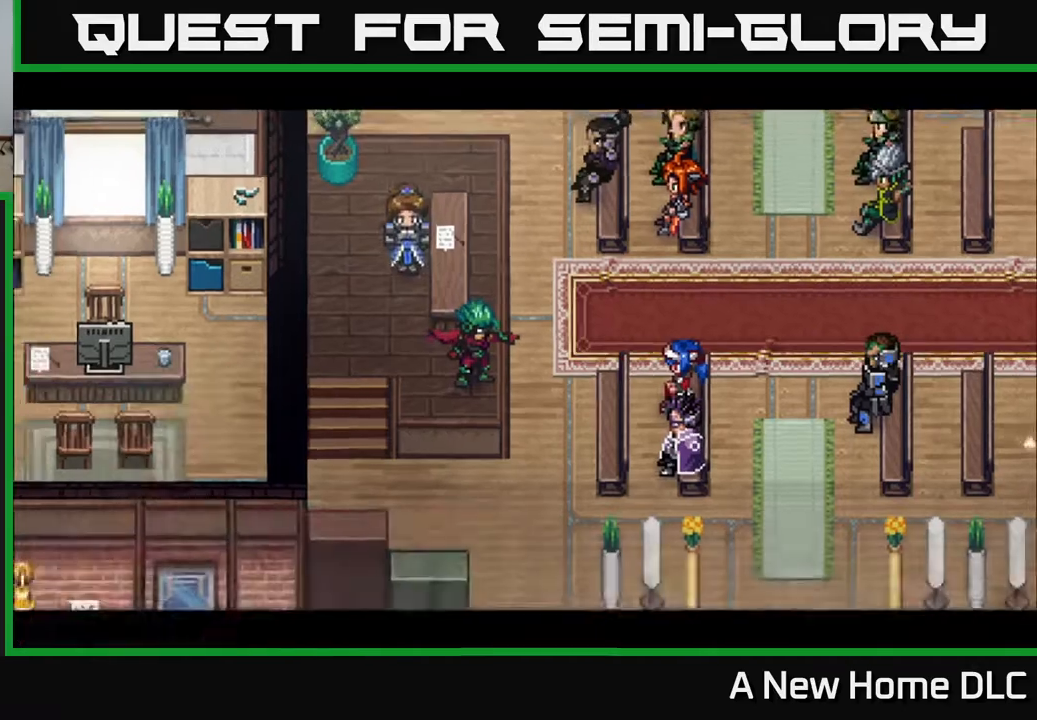
{"buttons": [], "left_stick": "center", "events": []}
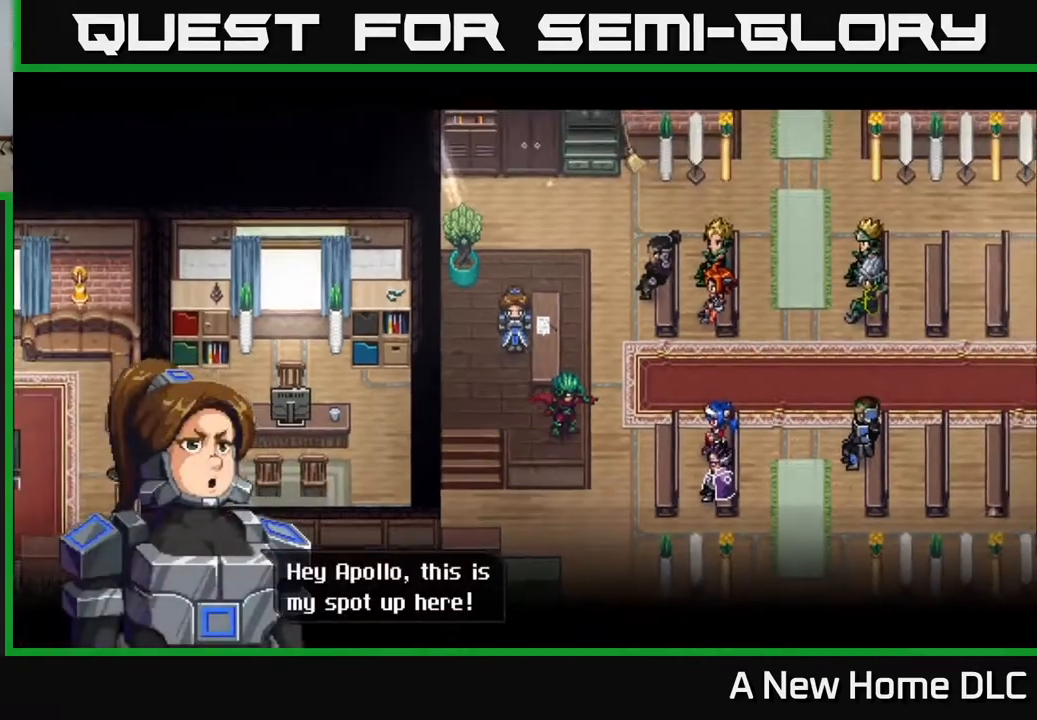
{"buttons": [], "left_stick": "center", "events": []}
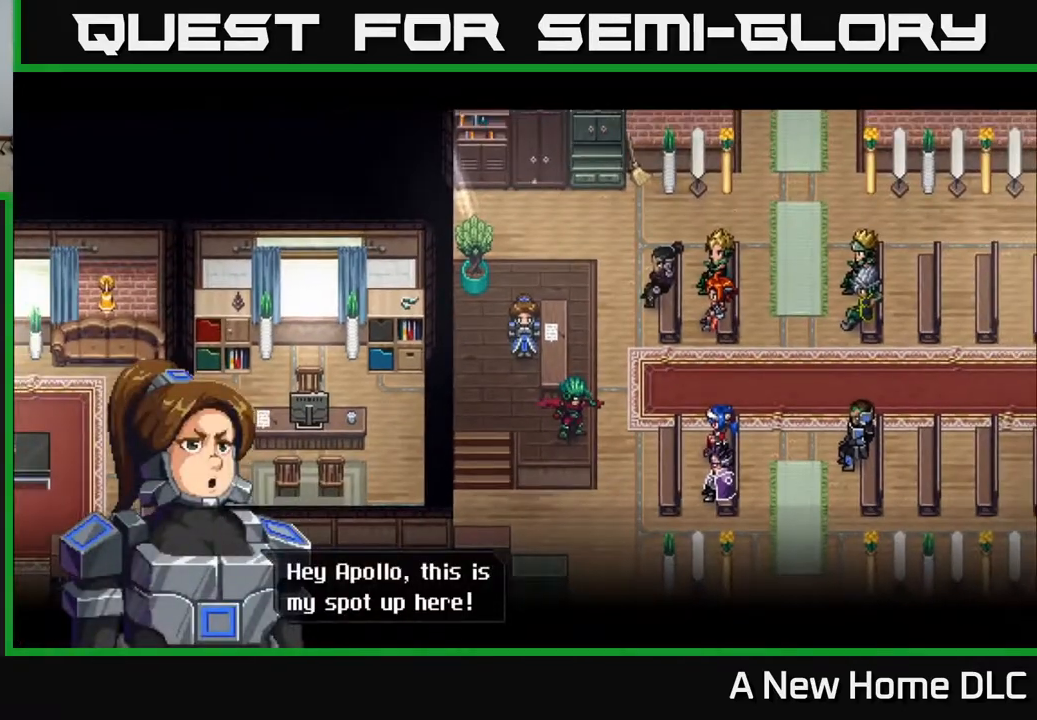
{"buttons": [], "left_stick": "center", "events": [[350, "A", "down"], [450, "A", "up"]]}
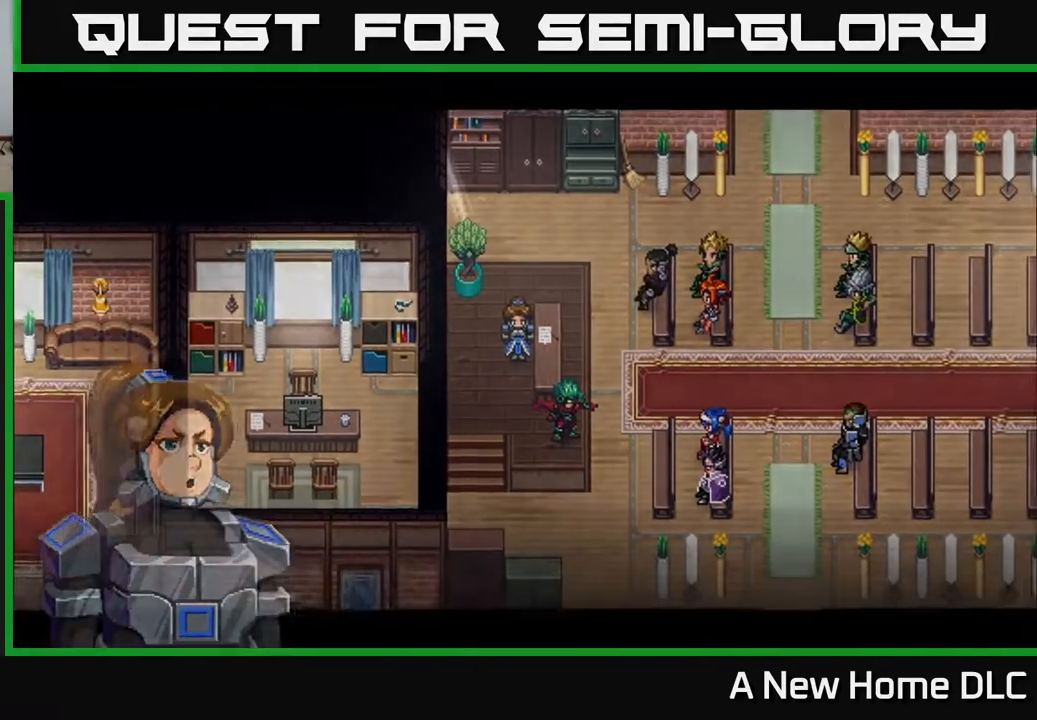
{"buttons": [], "left_stick": "center", "events": []}
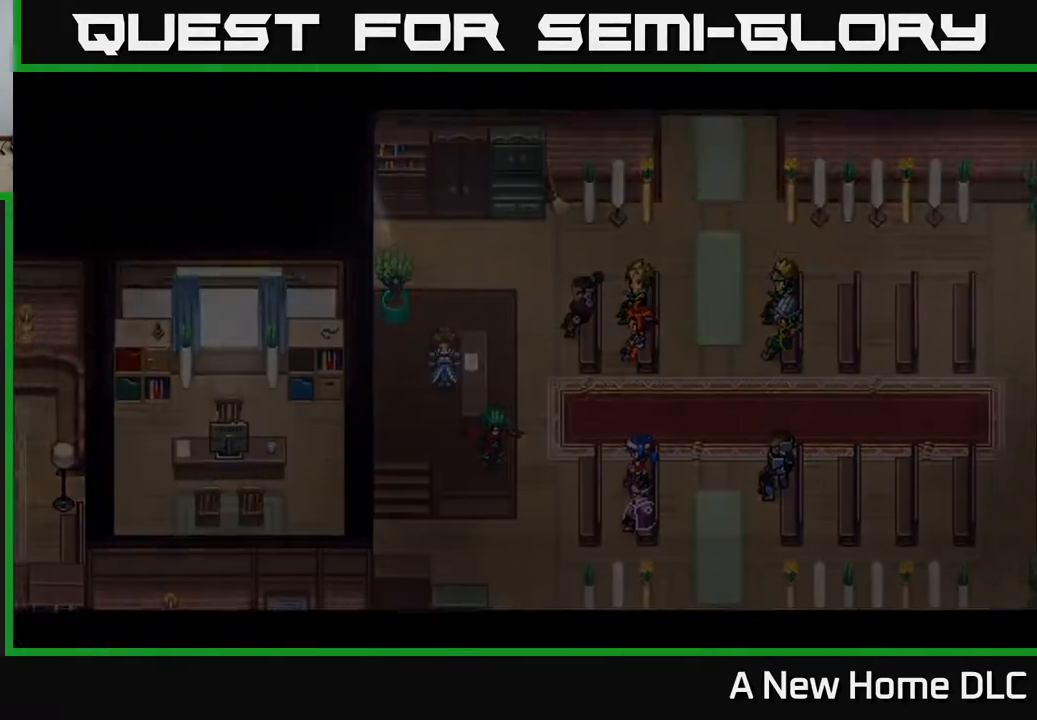
{"buttons": [], "left_stick": "center", "events": []}
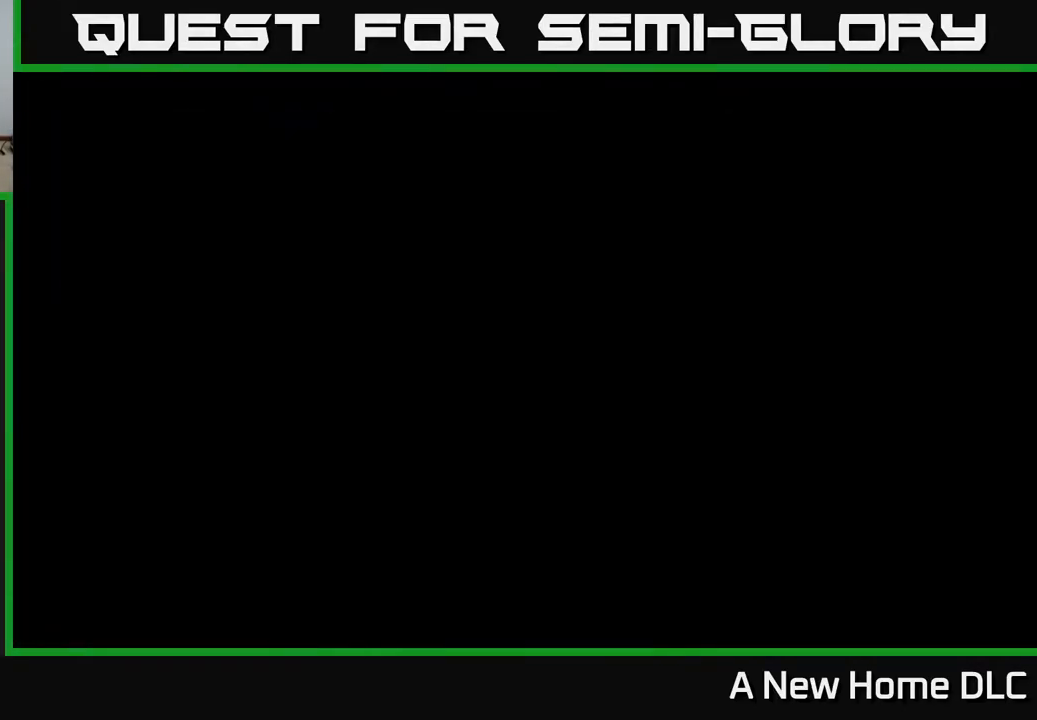
{"buttons": [], "left_stick": "center", "events": []}
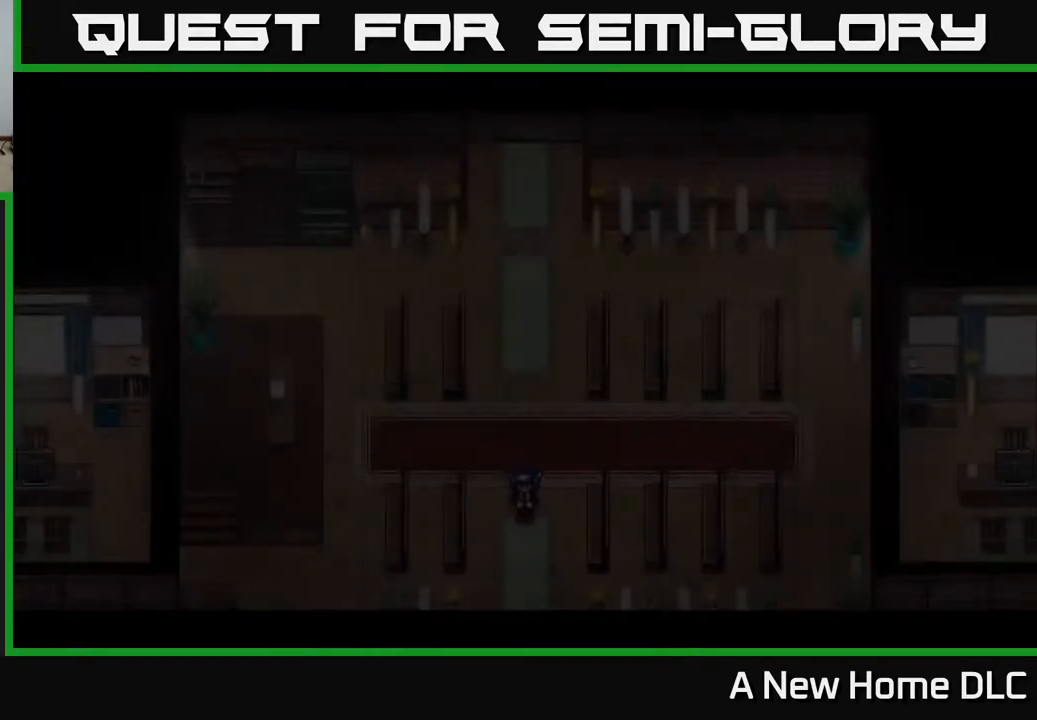
{"buttons": [], "left_stick": "center", "events": []}
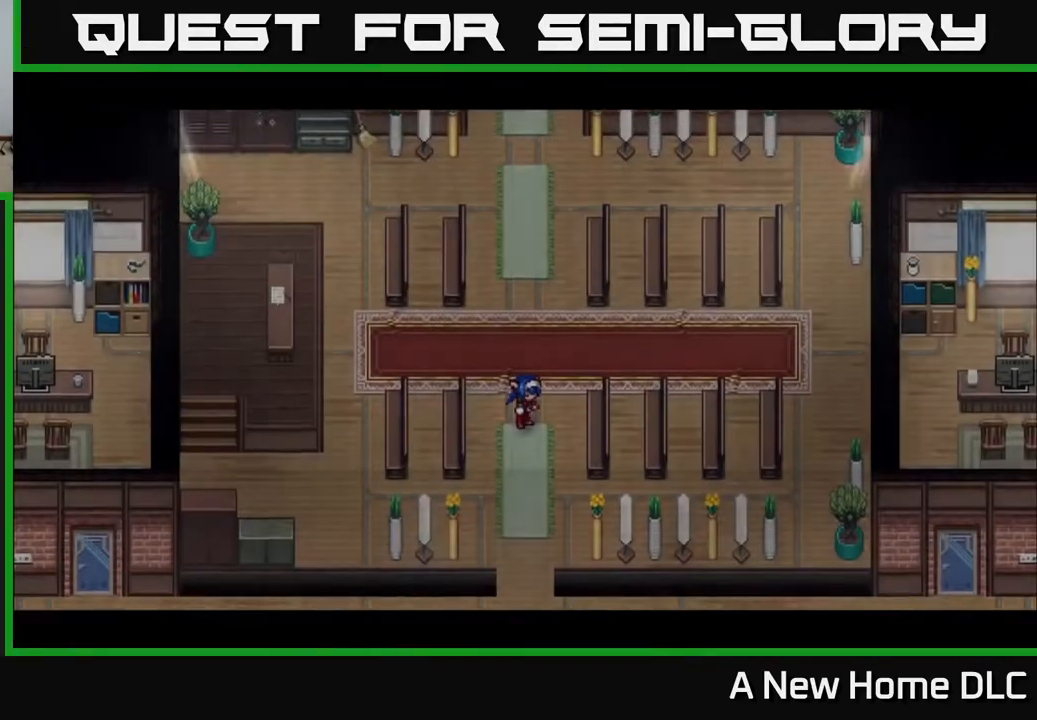
{"buttons": [], "left_stick": "center", "events": []}
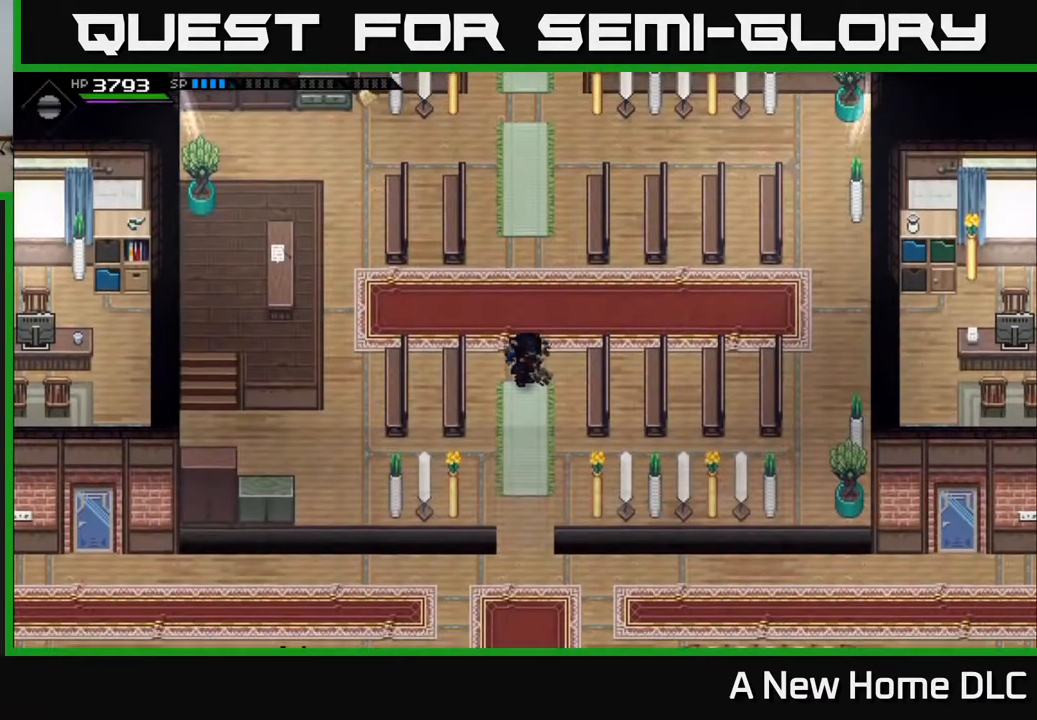
{"buttons": [], "left_stick": "center", "events": []}
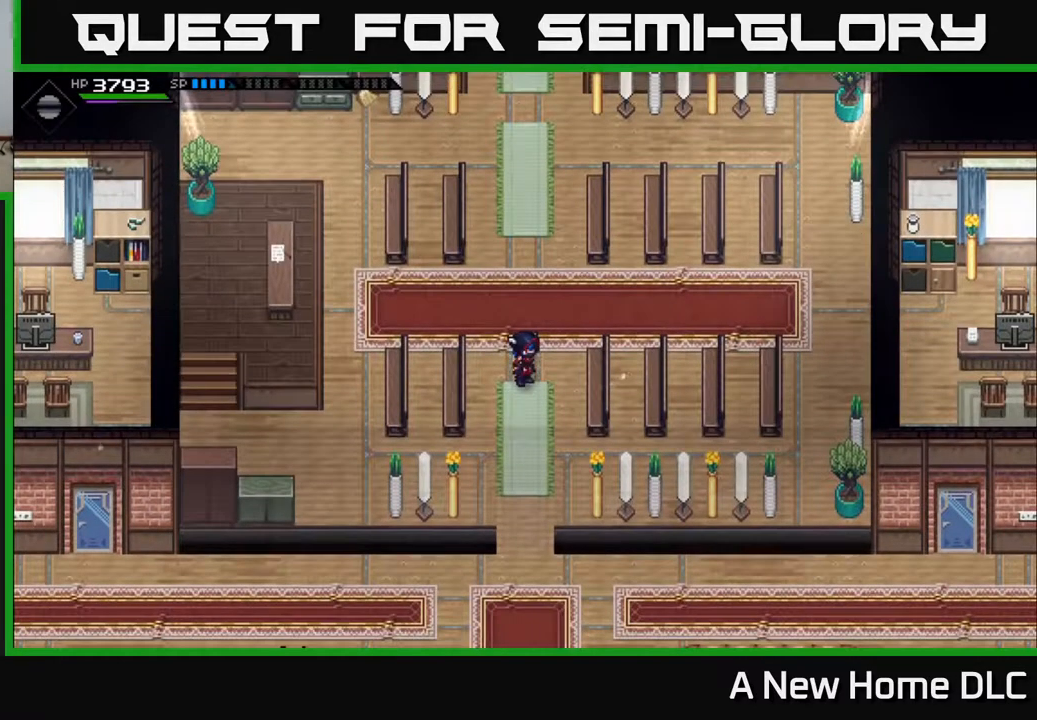
{"buttons": [], "left_stick": "up", "events": [[167, "left_stick", "up"]]}
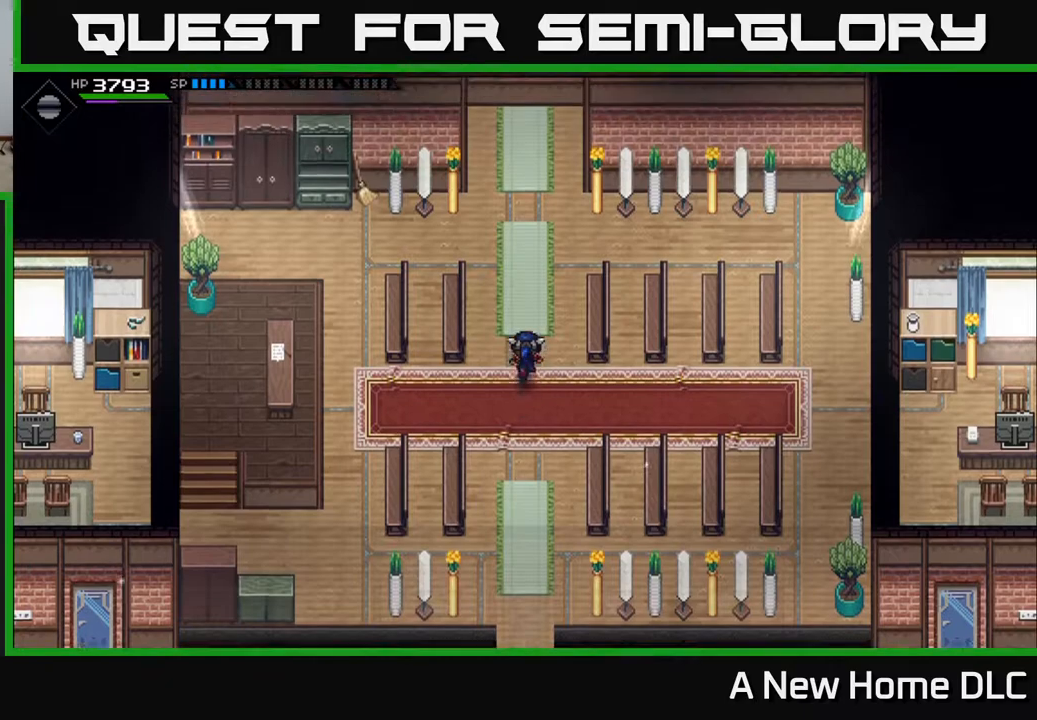
{"buttons": [], "left_stick": "up", "events": []}
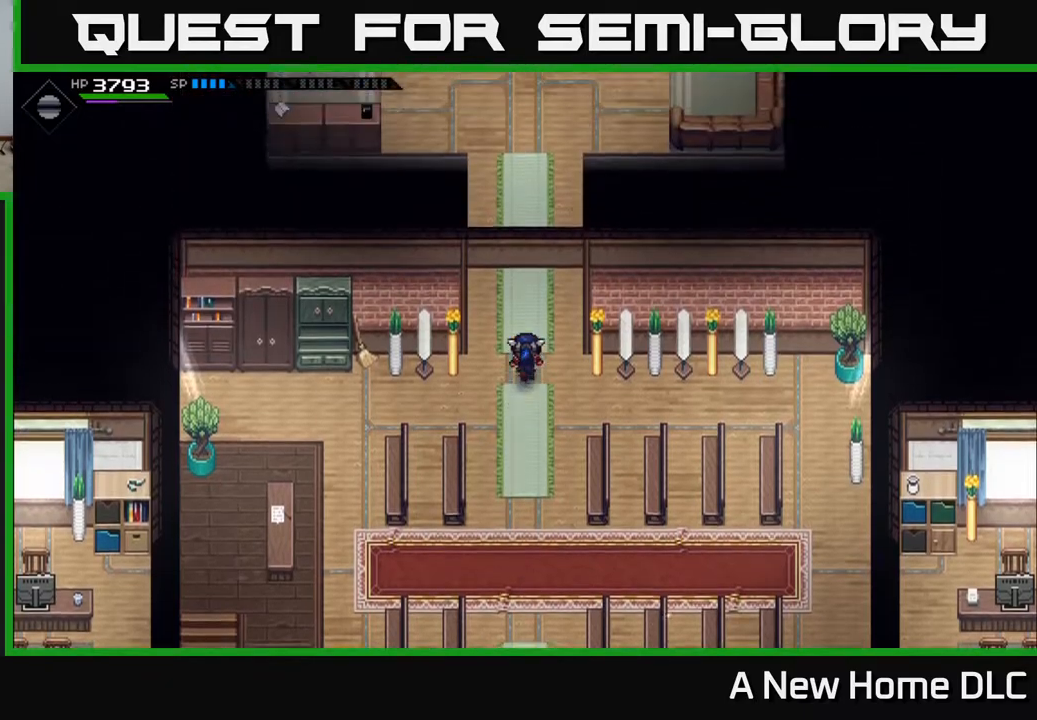
{"buttons": [], "left_stick": "up", "events": []}
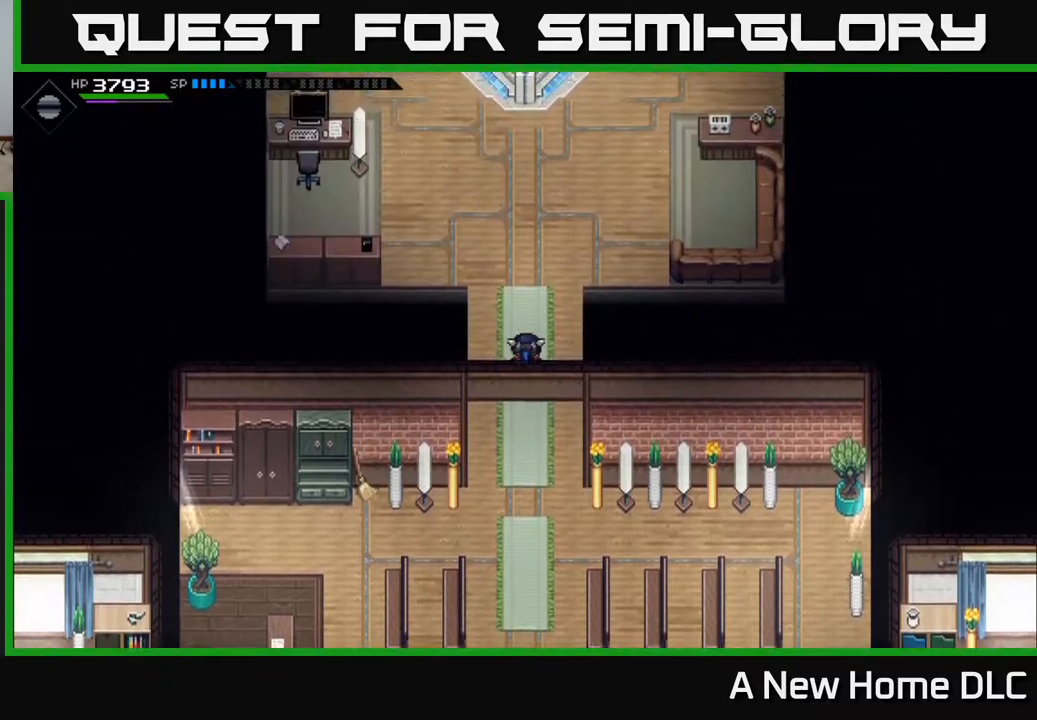
{"buttons": [], "left_stick": "up", "events": []}